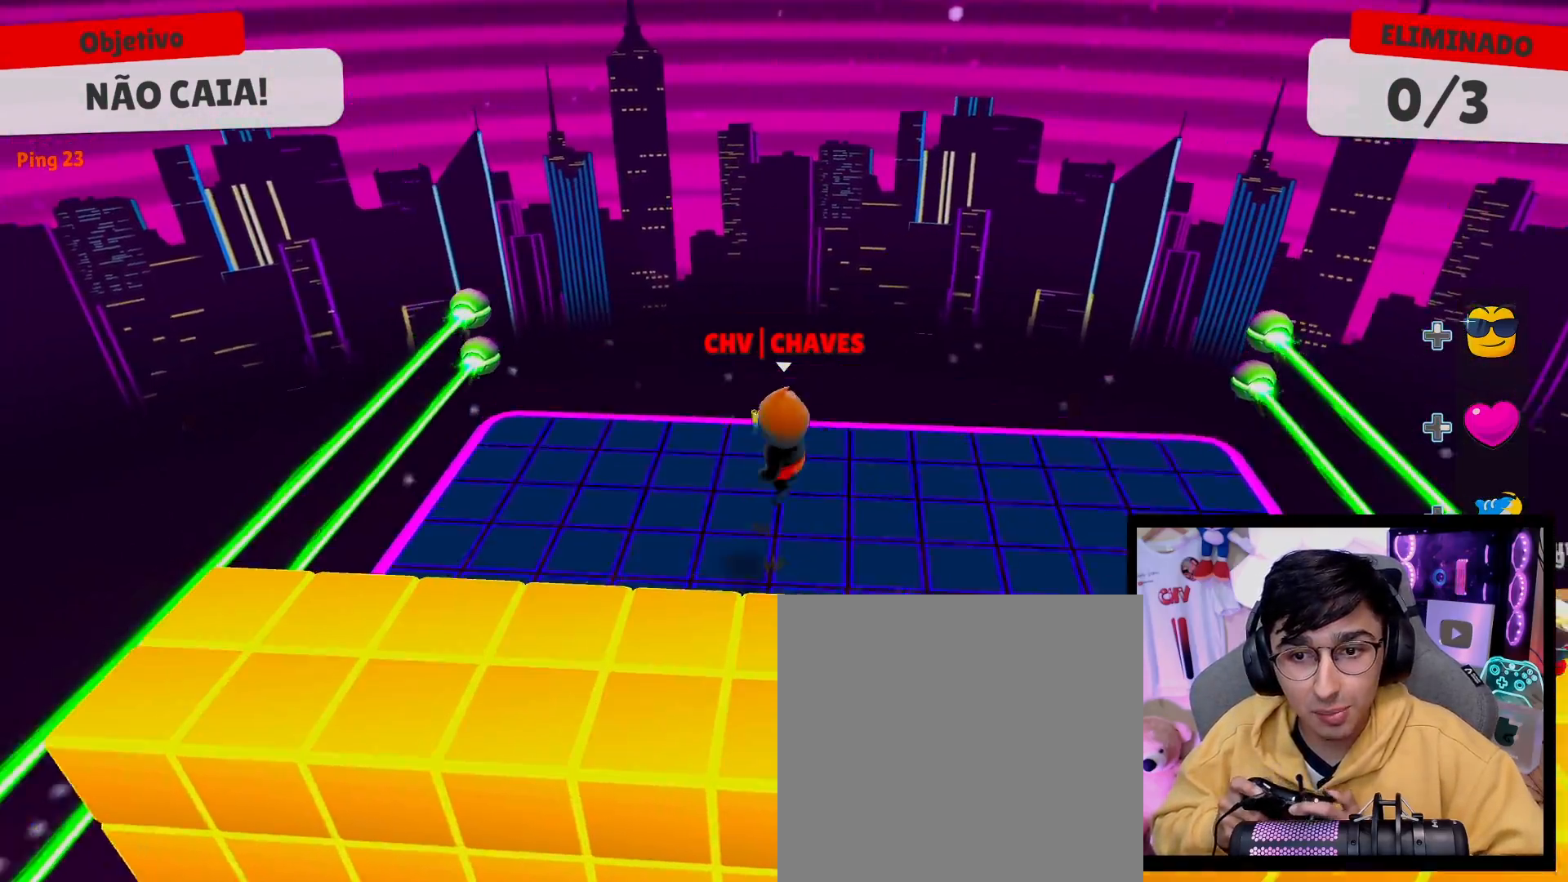
Gameplay with a controller (Xbox layout); each line is a JSON object with the inputs held at the frame after it. "events" lists button and stick changes between this image and that frame as [ms after this image, input, new state], when the widget could be followed in between. Not read: L3 R3.
{"buttons": [], "left_stick": "left", "right_stick": "center", "events": [[117, "left_stick", "down"], [233, "left_stick", "right"], [367, "left_stick", "up"], [467, "left_stick", "left"]]}
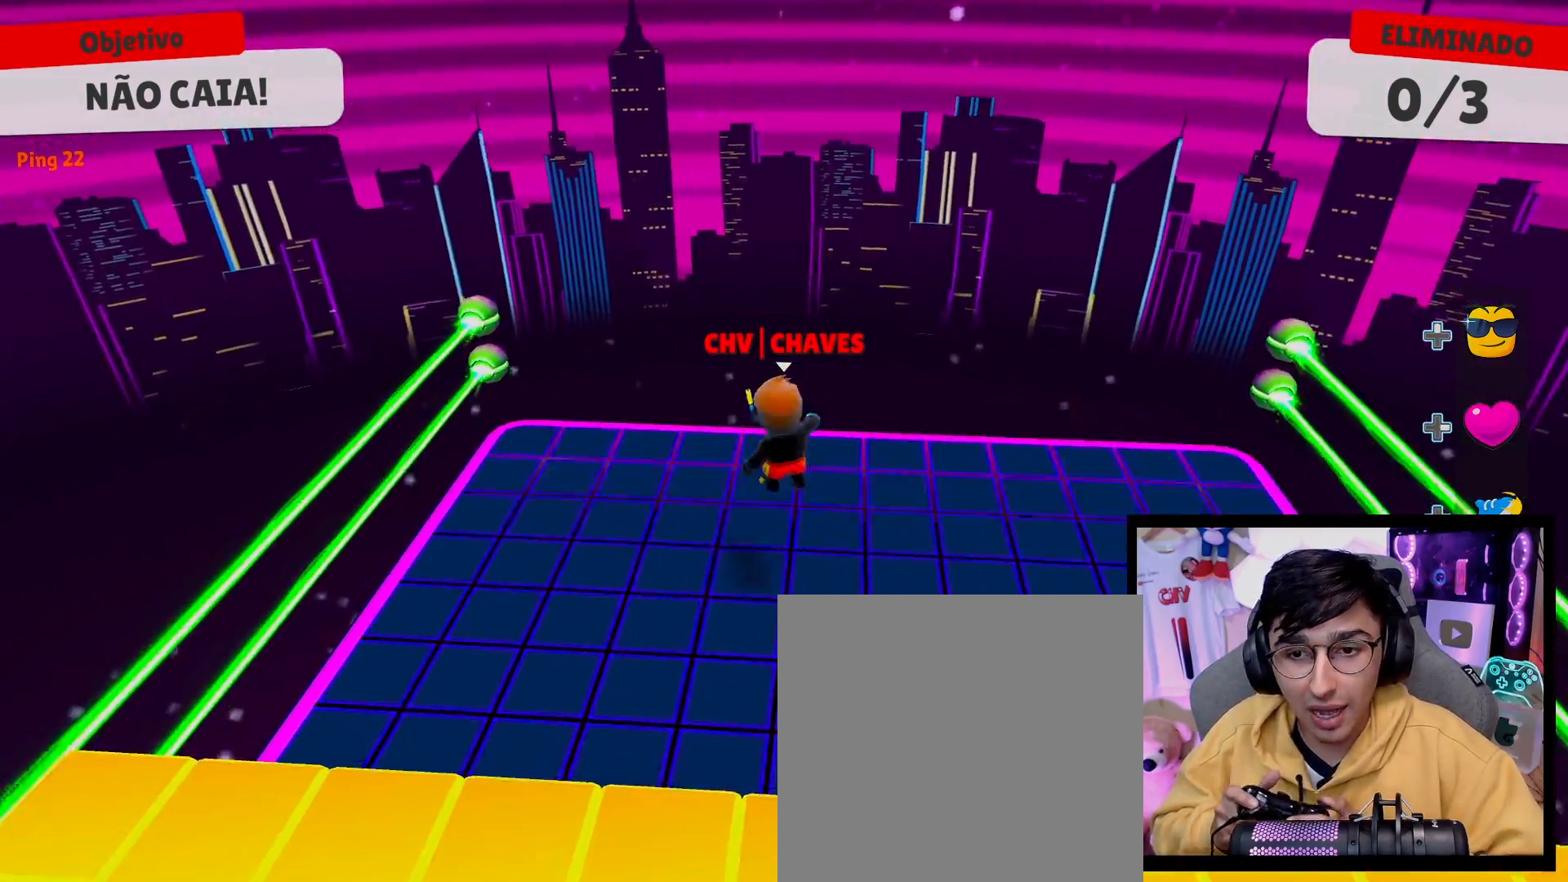
{"buttons": [], "left_stick": "down", "right_stick": "center", "events": [[50, "left_stick", "down-left"], [167, "left_stick", "down"], [250, "A", "down"], [350, "A", "up"]]}
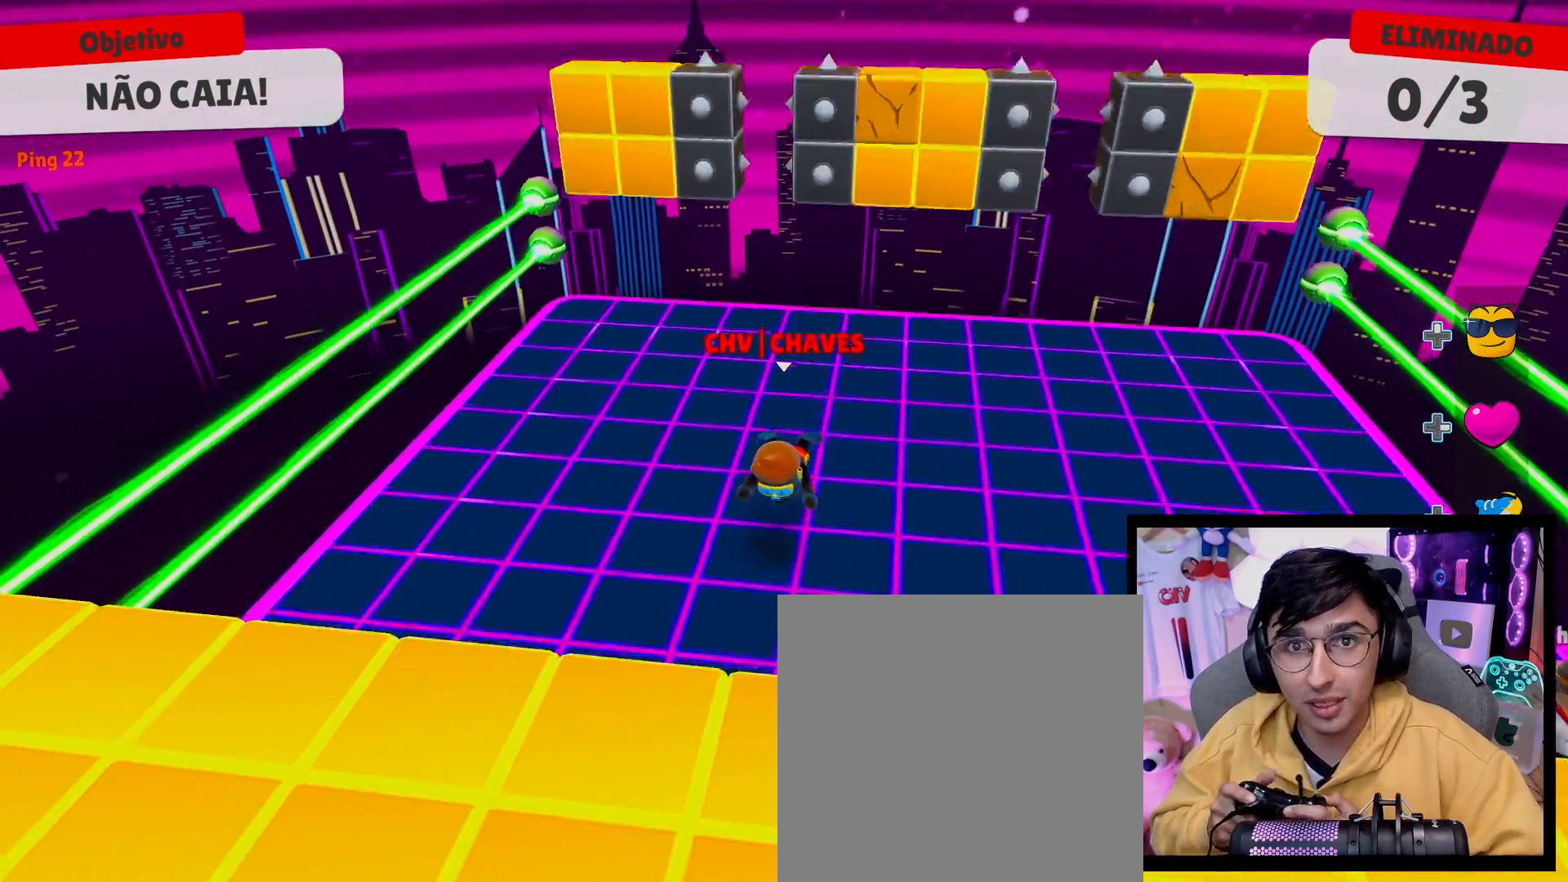
{"buttons": [], "left_stick": "right", "right_stick": "center", "events": [[267, "left_stick", "down-right"], [367, "left_stick", "right"]]}
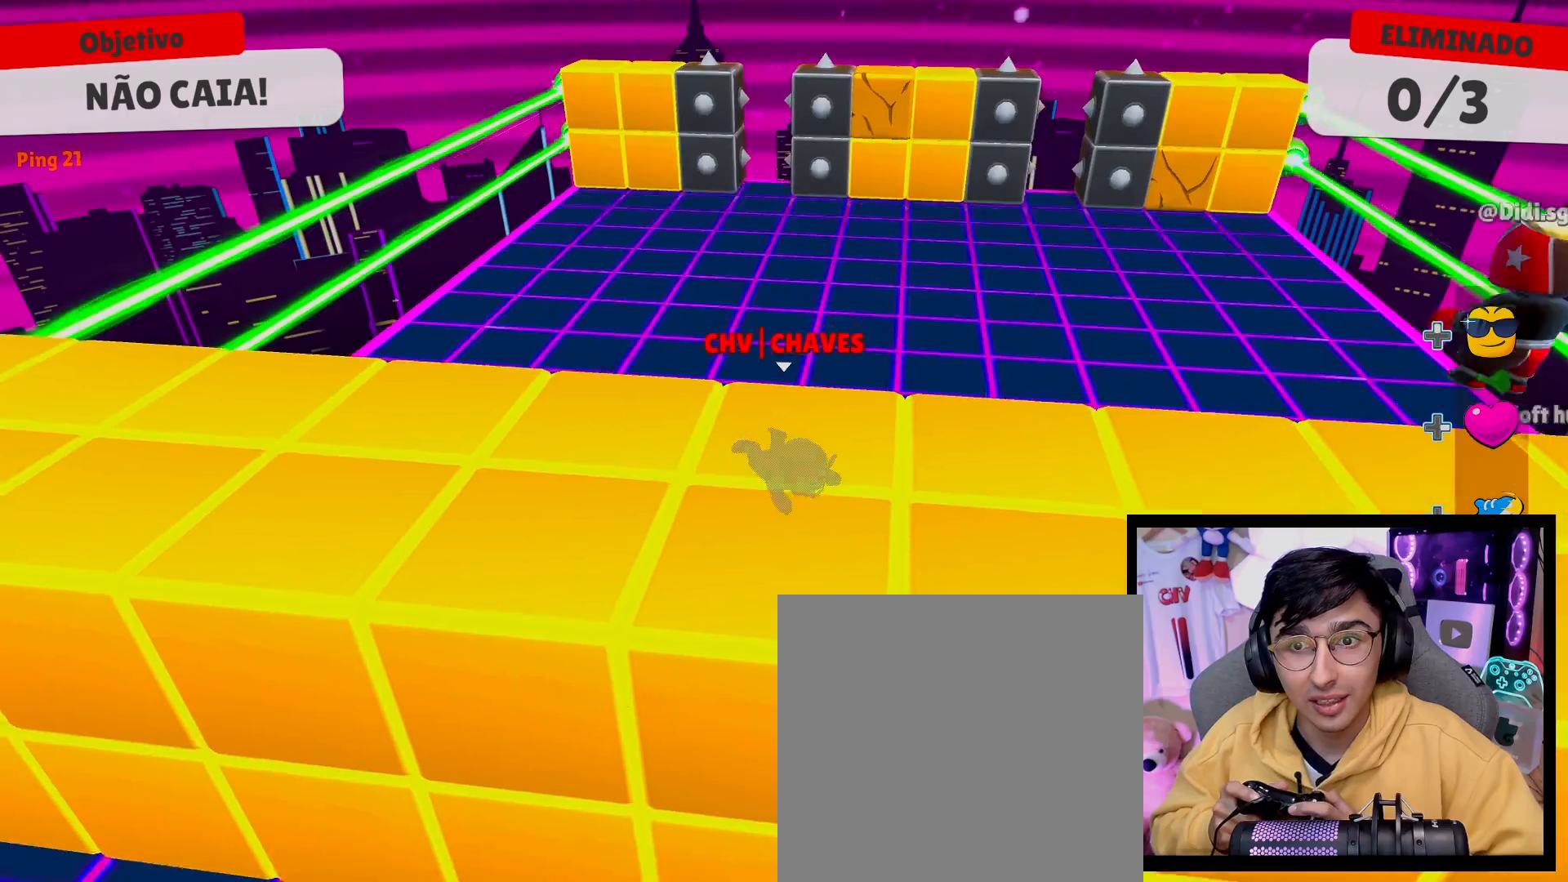
{"buttons": [], "left_stick": "down-left", "right_stick": "center", "events": [[67, "left_stick", "center"], [150, "right_stick", "right"], [250, "right_stick", "center"], [350, "left_stick", "down-left"]]}
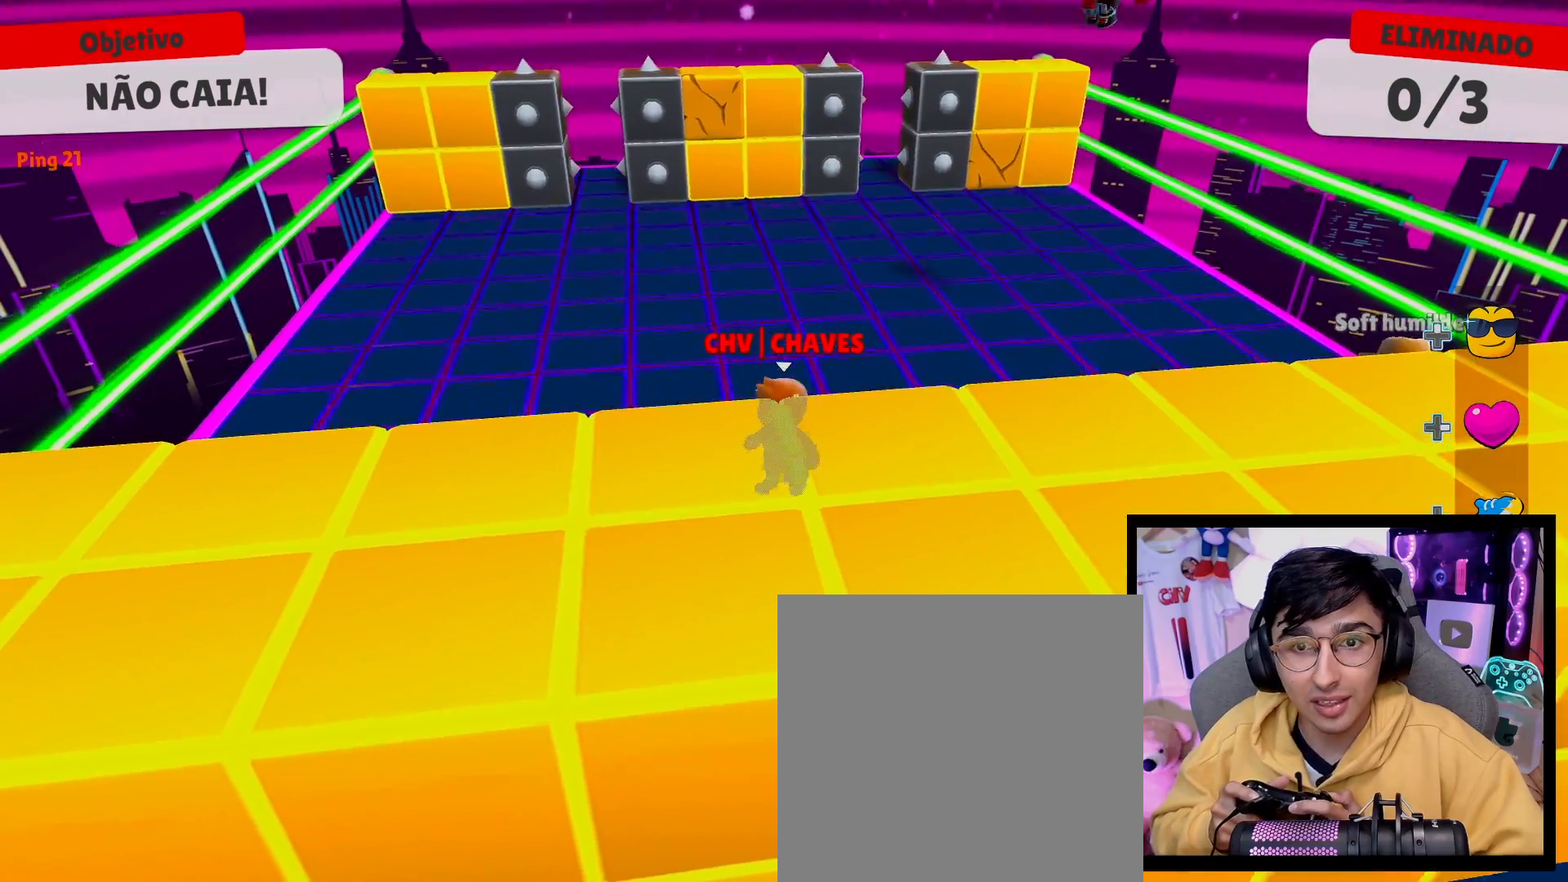
{"buttons": [], "left_stick": "center", "right_stick": "center", "events": [[133, "left_stick", "center"], [317, "right_stick", "left"], [383, "right_stick", "center"]]}
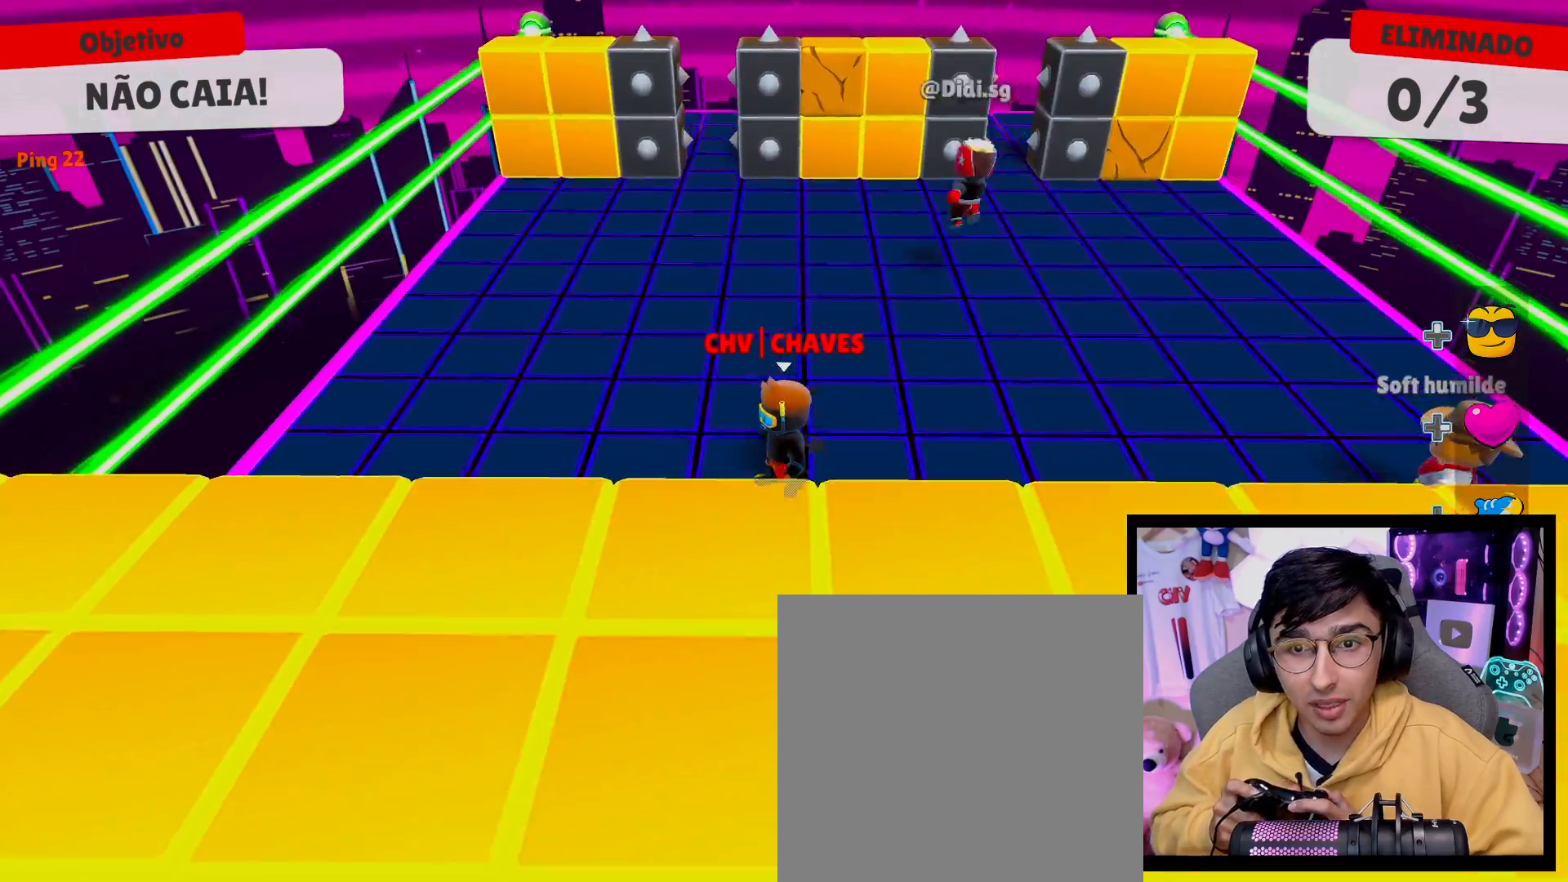
{"buttons": [], "left_stick": "up", "right_stick": "center", "events": [[317, "left_stick", "up"]]}
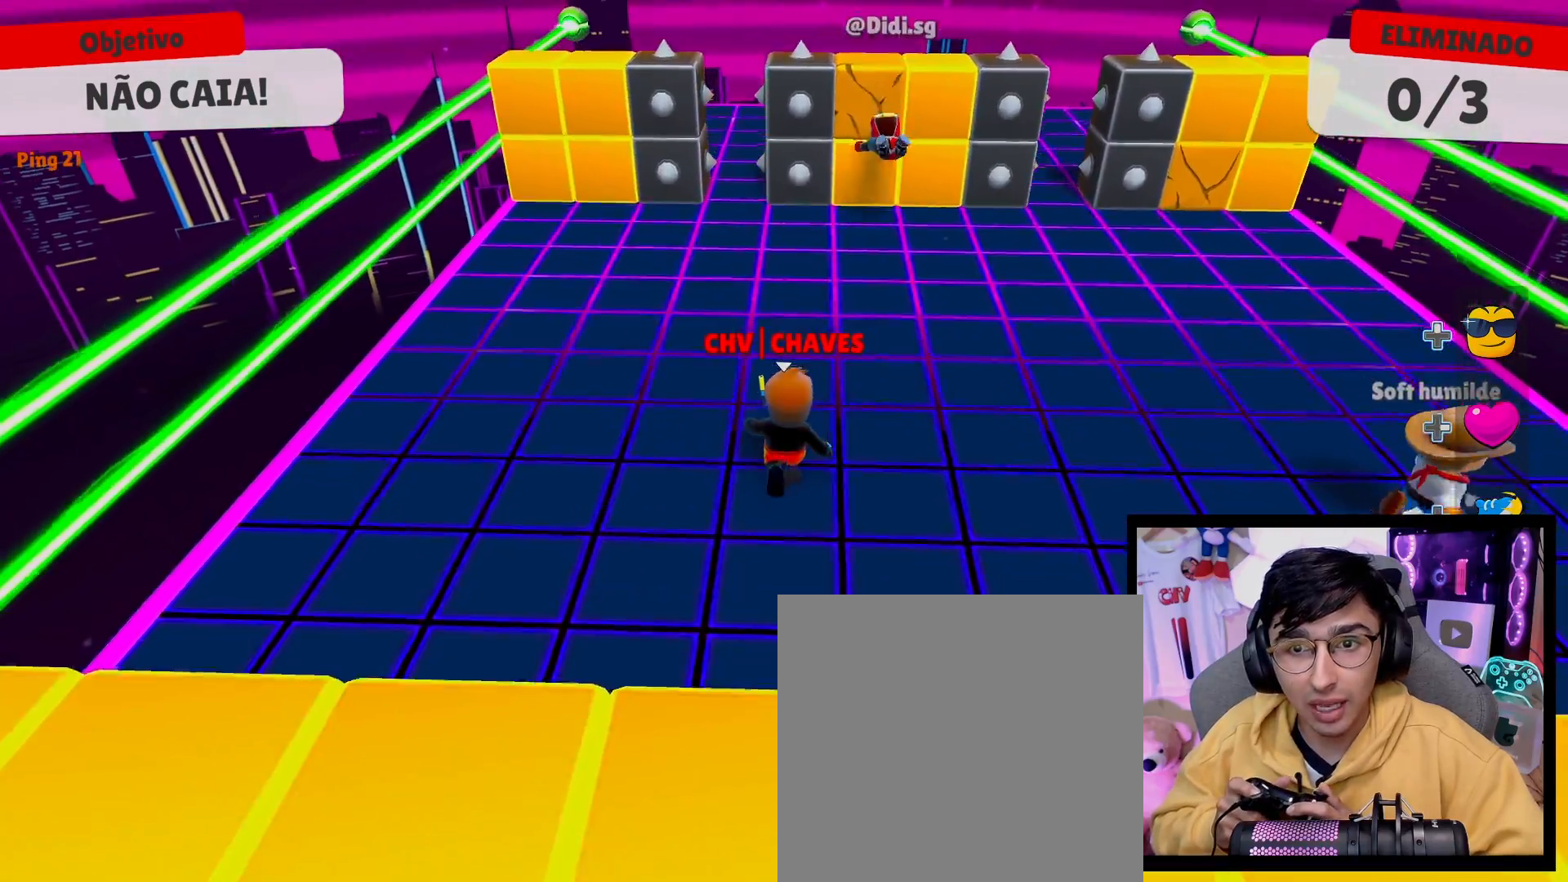
{"buttons": ["A"], "left_stick": "up", "right_stick": "center", "events": [[450, "A", "down"]]}
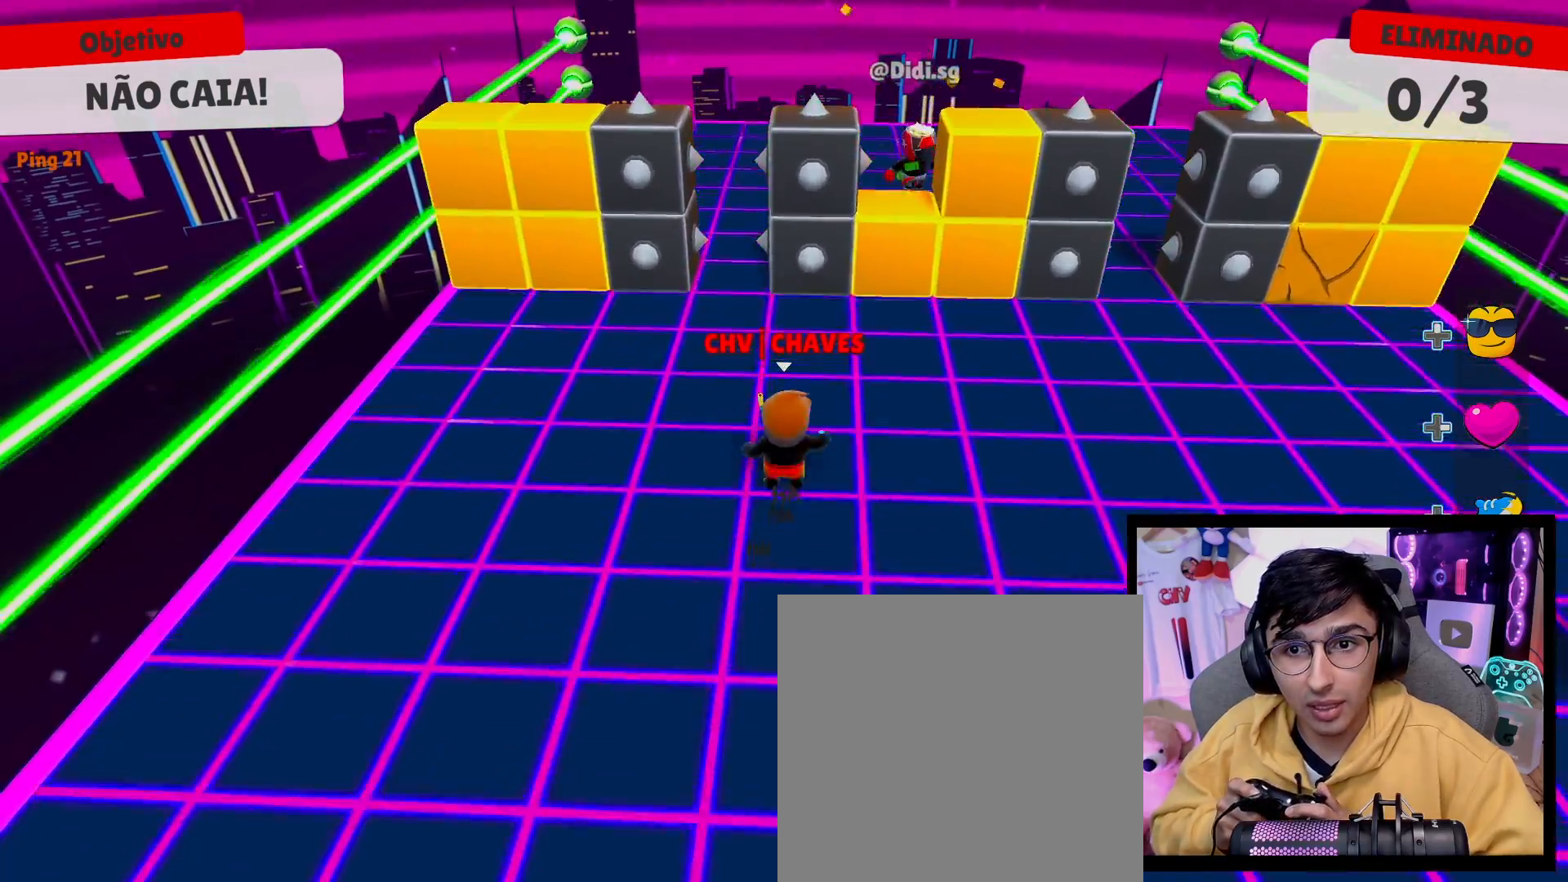
{"buttons": [], "left_stick": "up", "right_stick": "center", "events": [[67, "A", "up"], [267, "A", "down"], [367, "A", "up"]]}
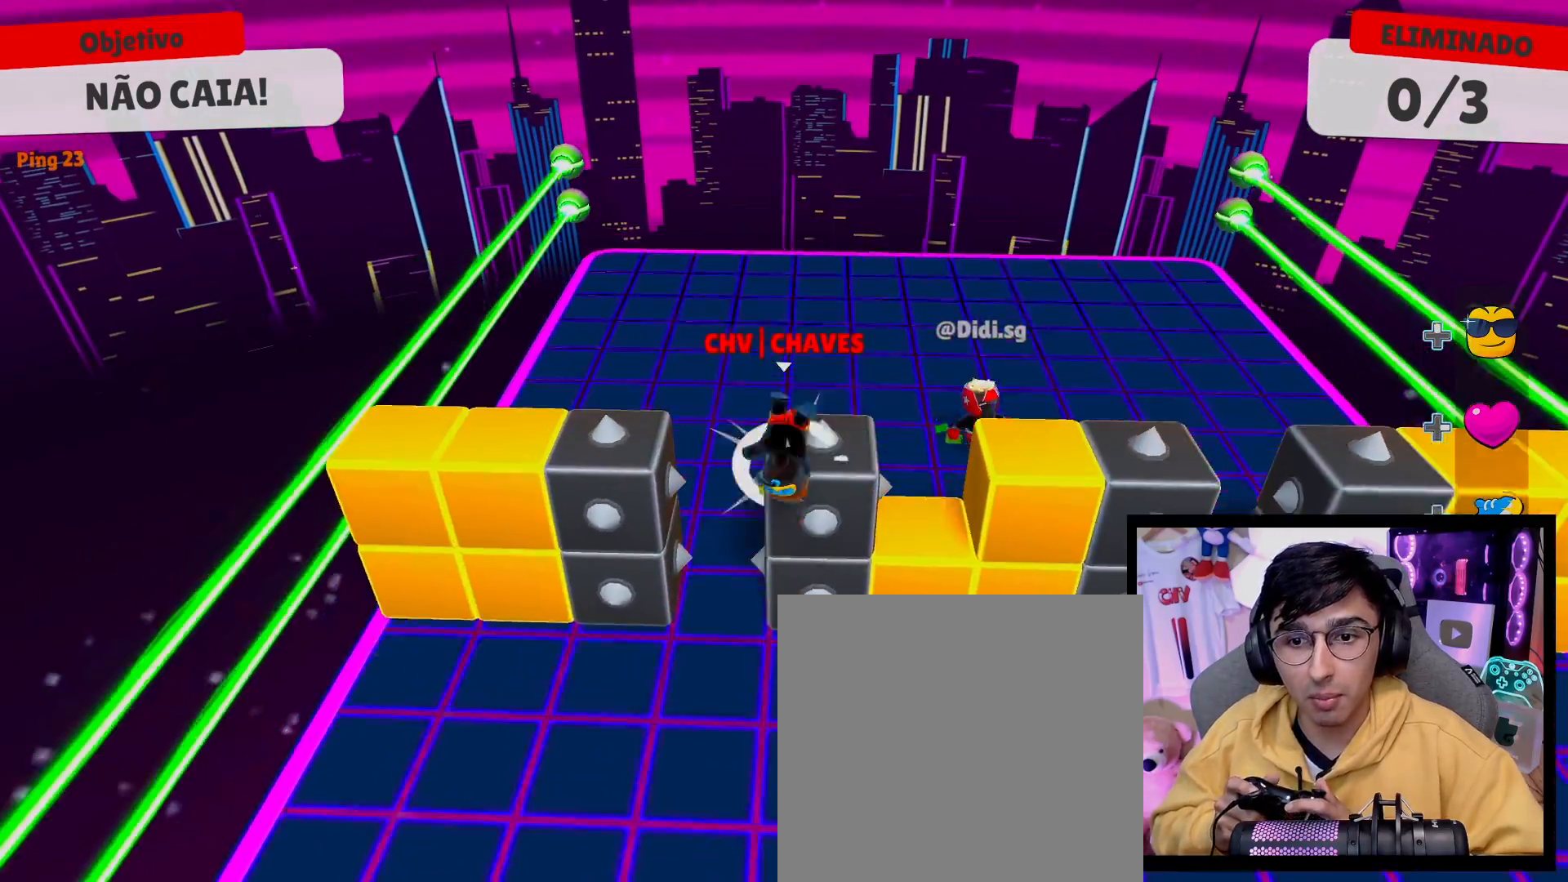
{"buttons": [], "left_stick": "up", "right_stick": "center", "events": []}
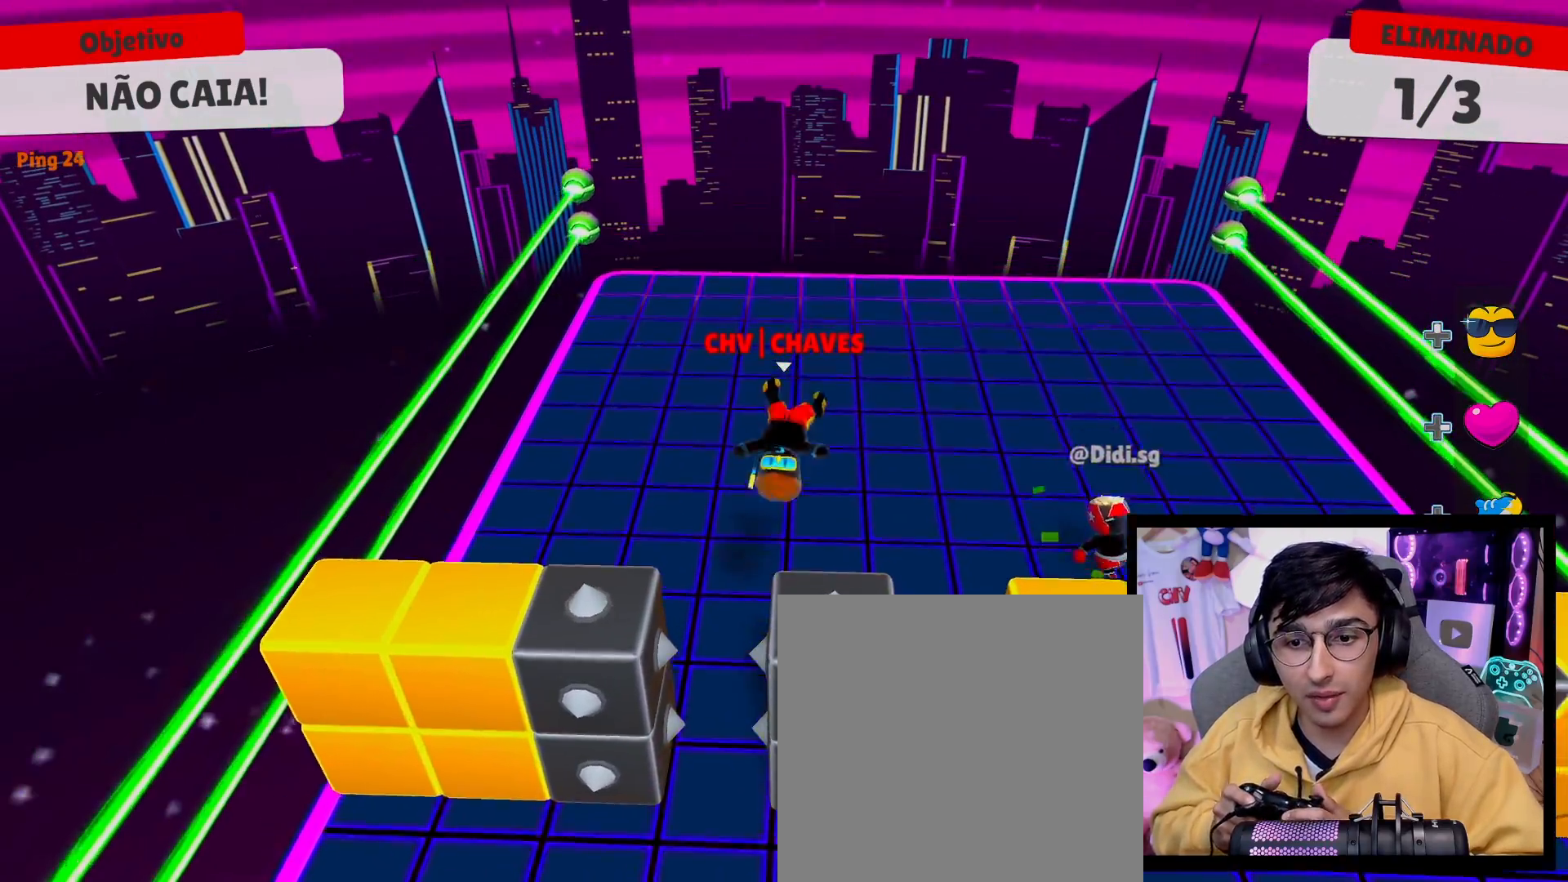
{"buttons": [], "left_stick": "center", "right_stick": "center", "events": [[267, "left_stick", "center"]]}
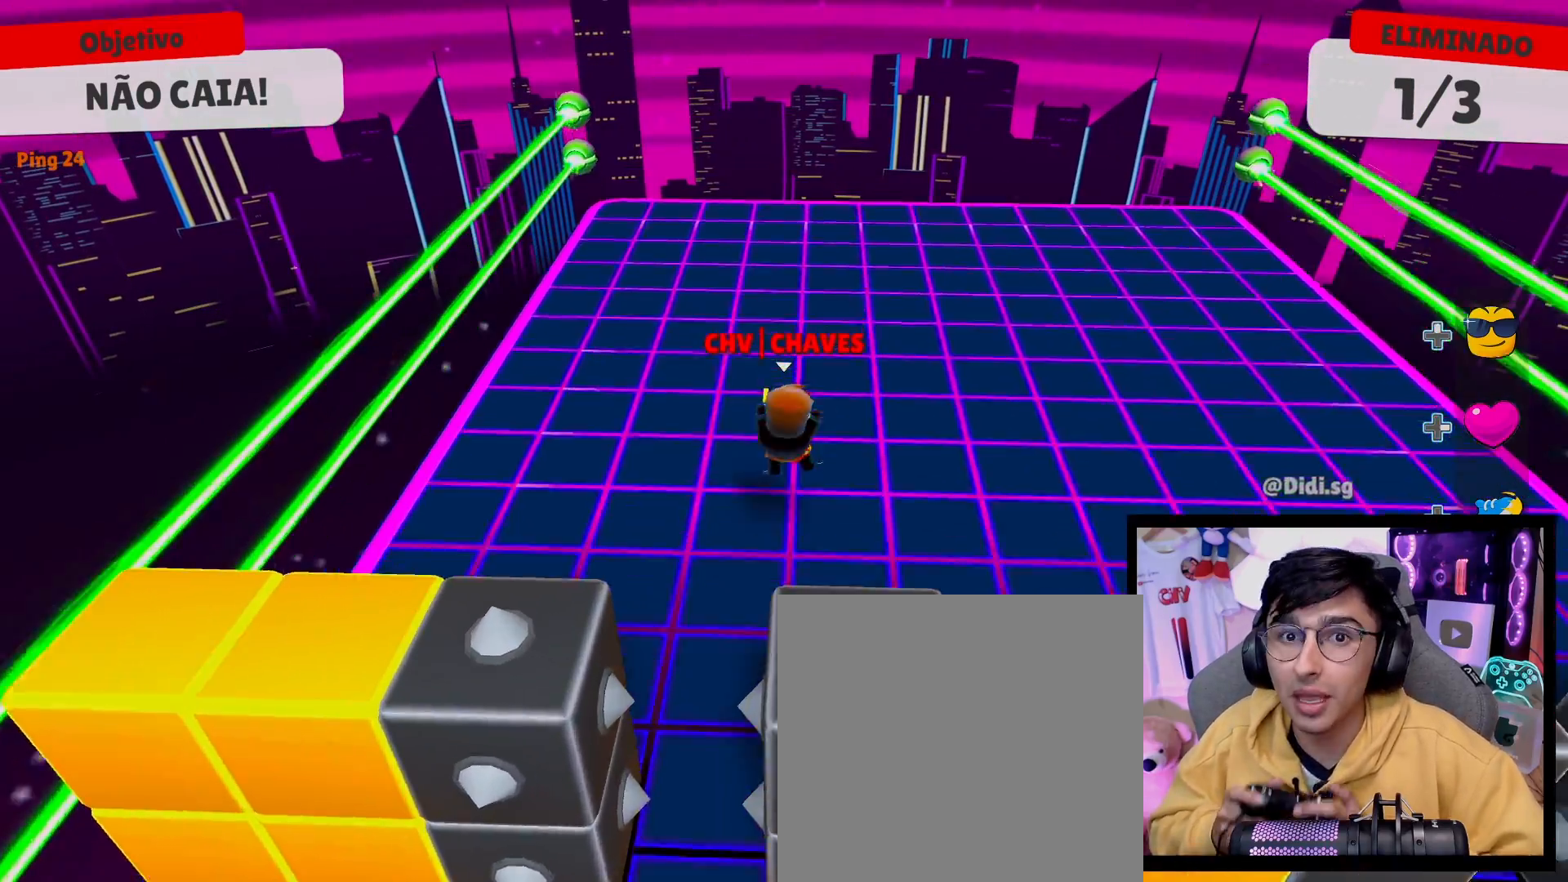
{"buttons": [], "left_stick": "down", "right_stick": "center", "events": [[300, "left_stick", "down"]]}
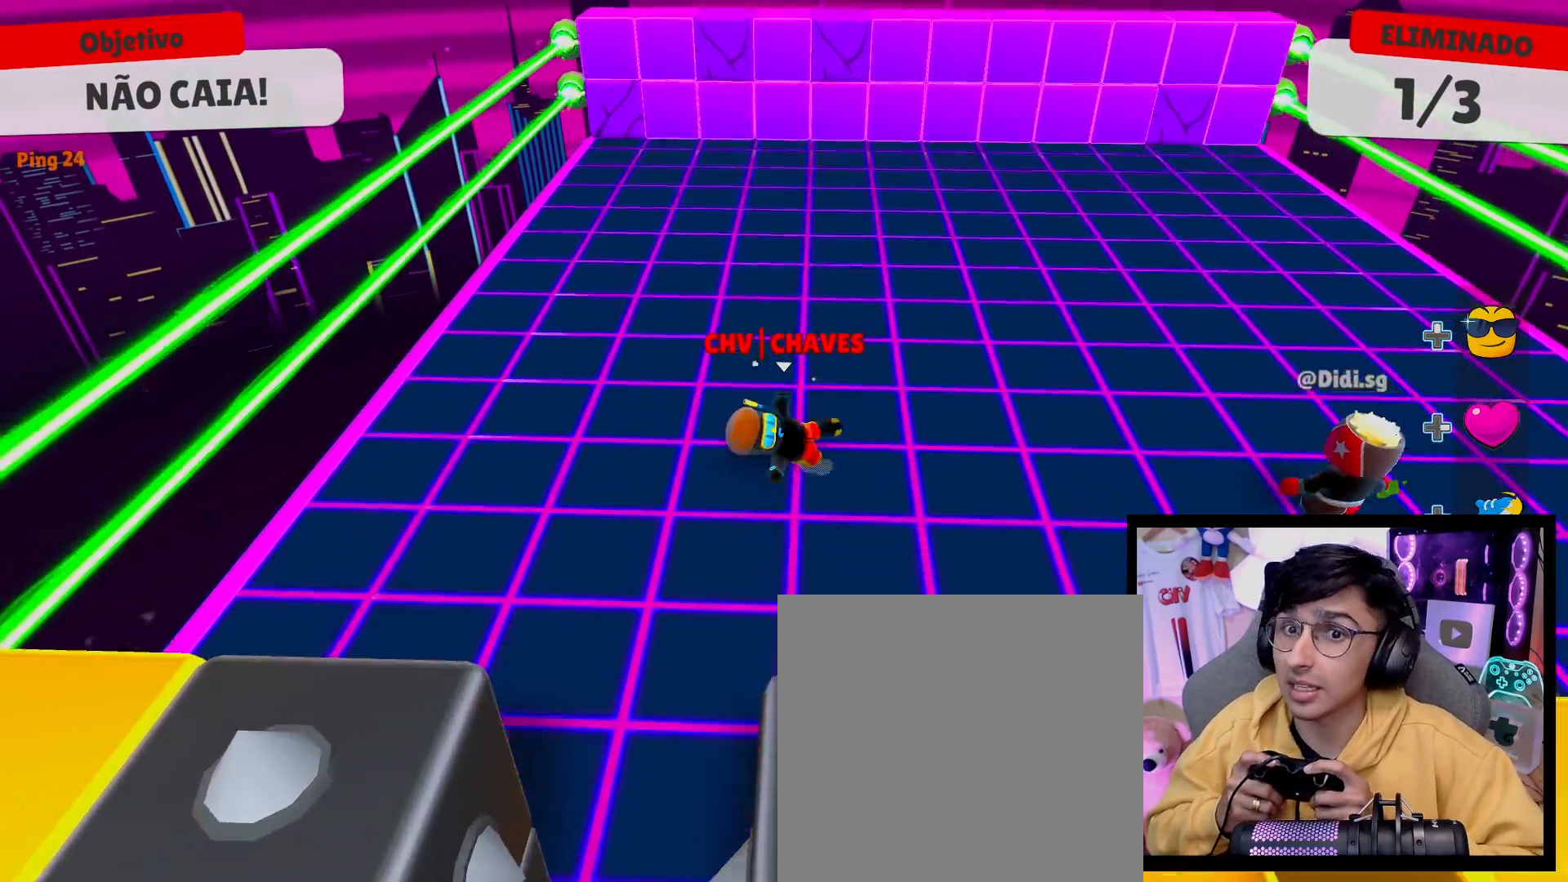
{"buttons": [], "left_stick": "center", "right_stick": "center", "events": [[133, "right_stick", "up"], [250, "right_stick", "center"], [433, "left_stick", "center"]]}
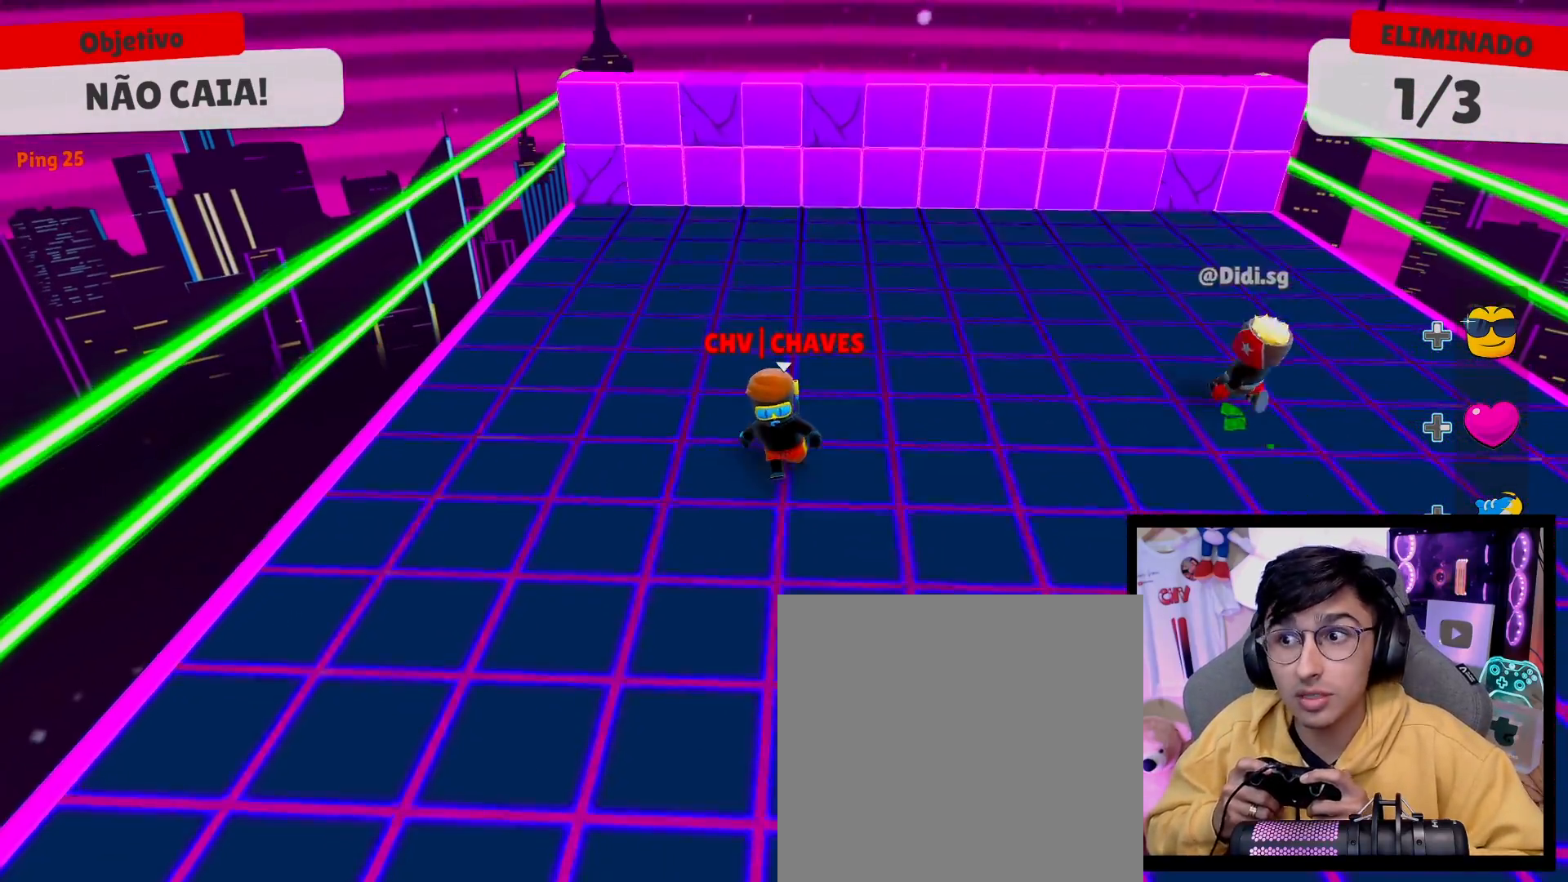
{"buttons": [], "left_stick": "up-right", "right_stick": "center", "events": [[83, "left_stick", "down-right"], [217, "right_stick", "up"], [350, "right_stick", "center"], [367, "left_stick", "right"], [467, "left_stick", "up-right"]]}
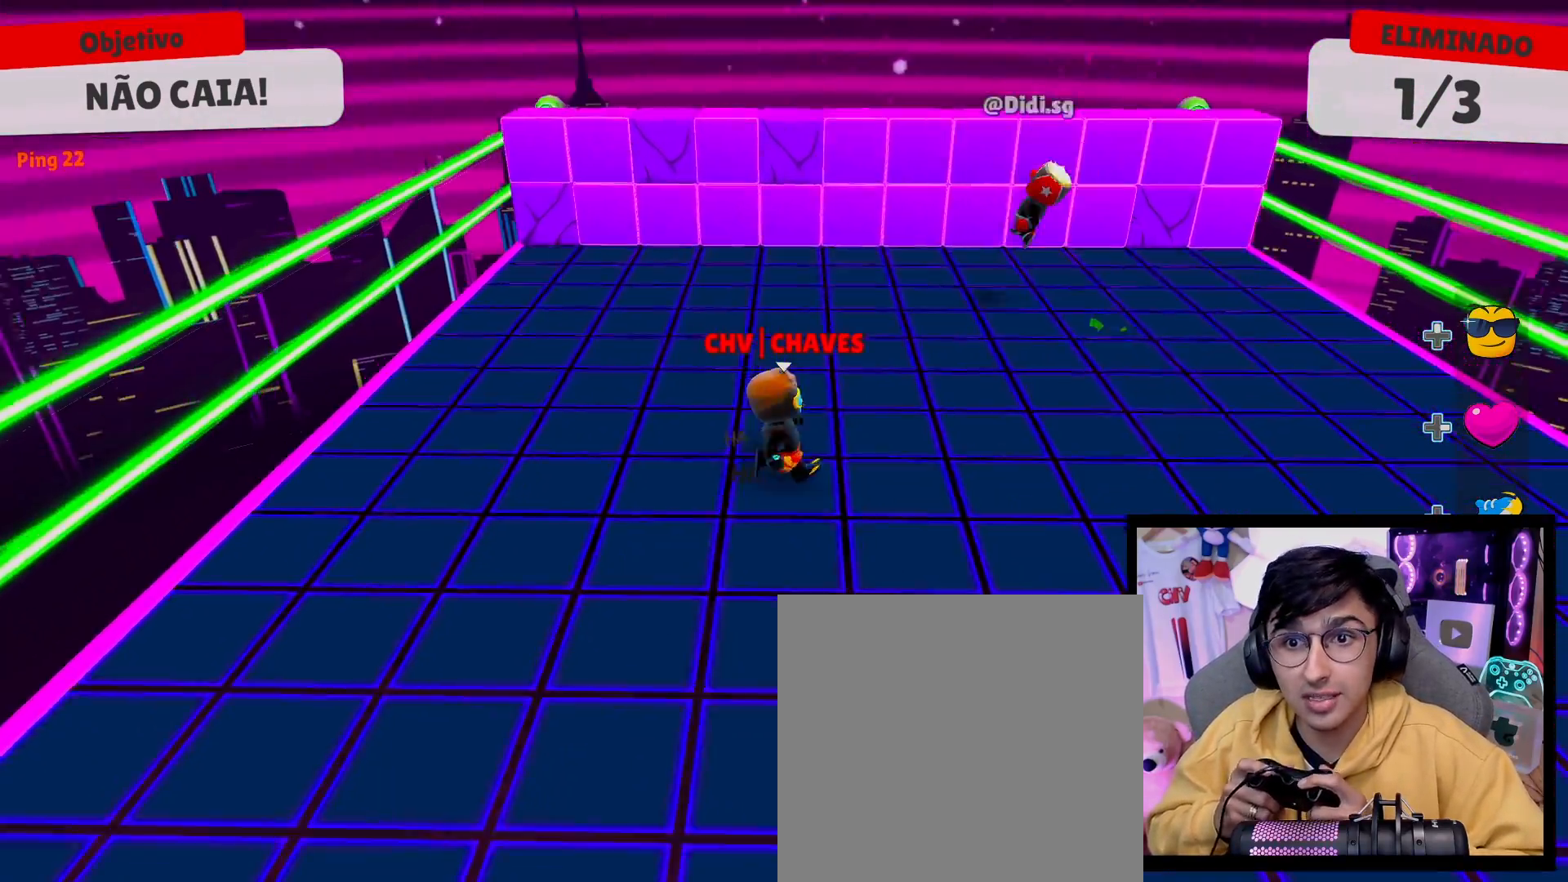
{"buttons": [], "left_stick": "up-right", "right_stick": "center", "events": [[33, "left_stick", "up"], [117, "A", "down"], [117, "left_stick", "left"], [217, "A", "up"], [267, "left_stick", "down"], [350, "left_stick", "right"], [417, "left_stick", "up-right"]]}
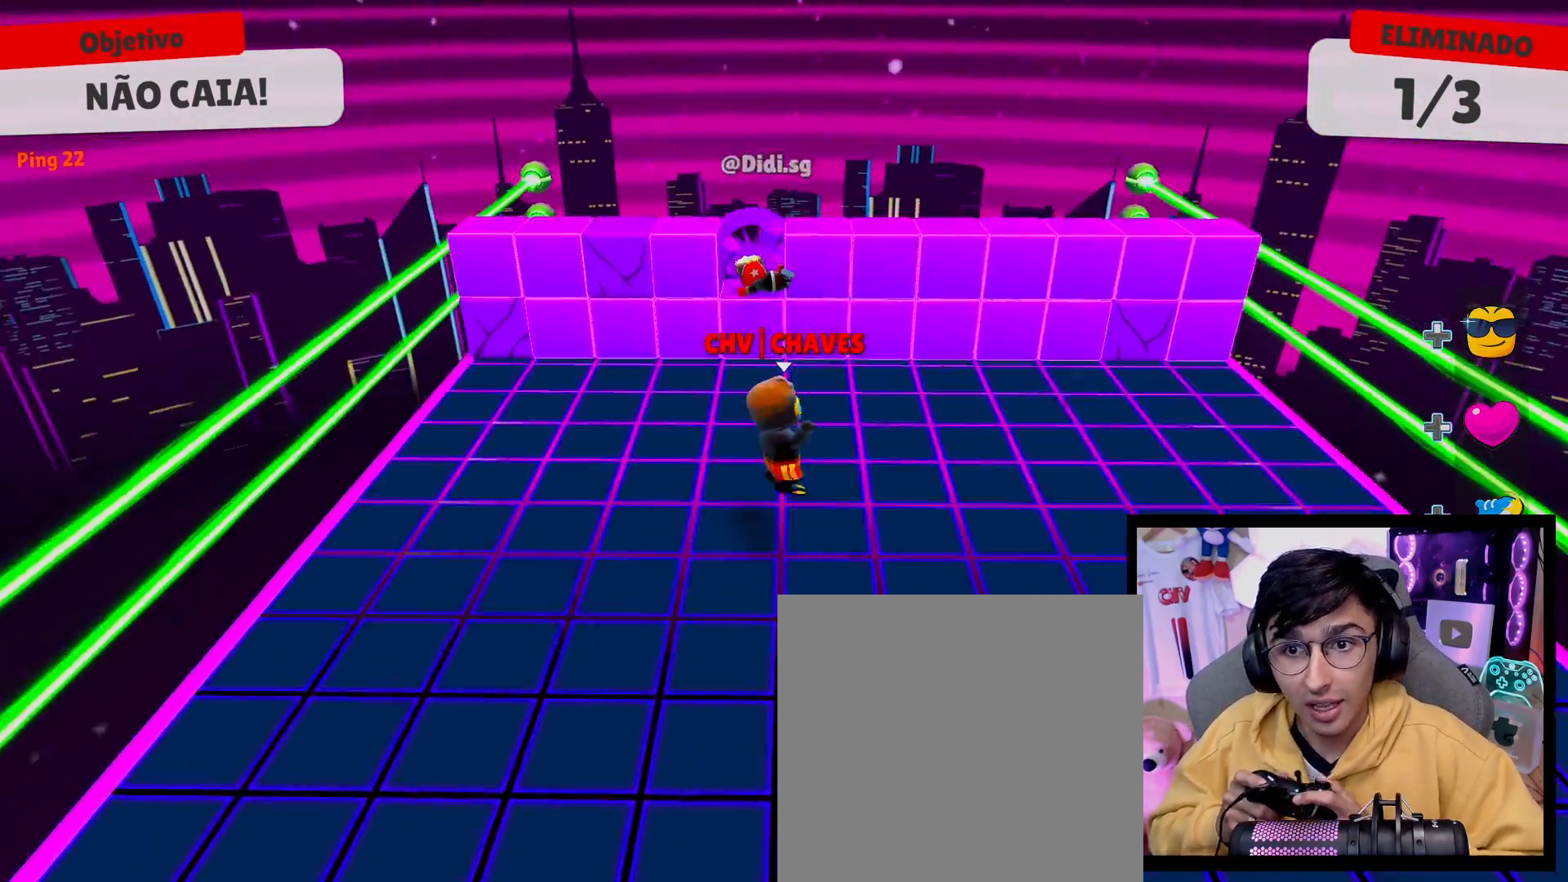
{"buttons": [], "left_stick": "center", "right_stick": "center", "events": [[17, "left_stick", "up"], [333, "left_stick", "center"]]}
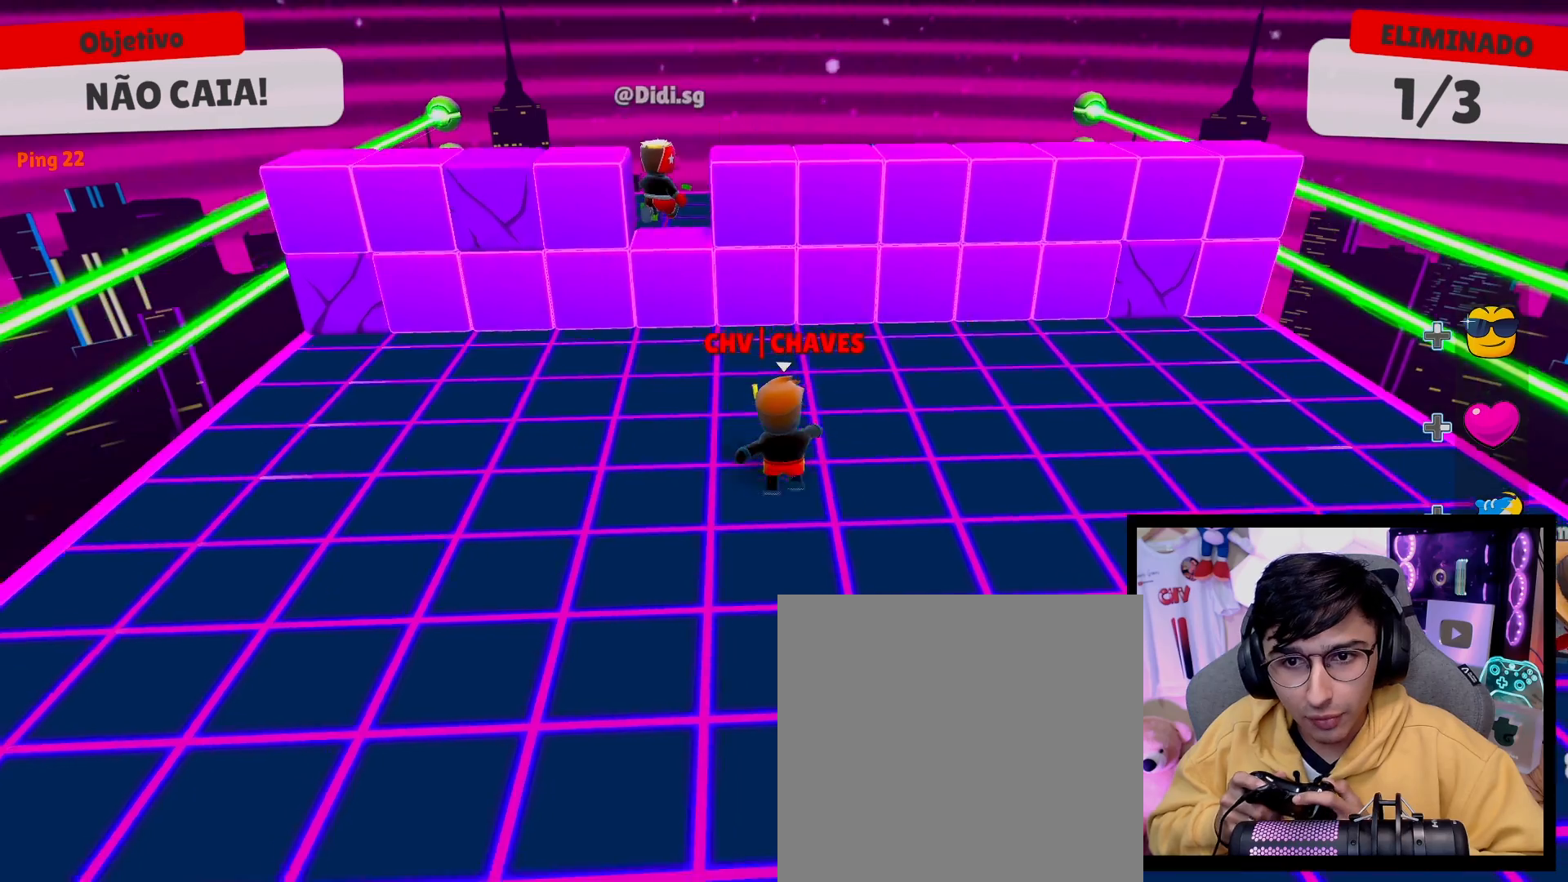
{"buttons": [], "left_stick": "center", "right_stick": "center", "events": [[133, "right_stick", "up-left"], [233, "right_stick", "center"]]}
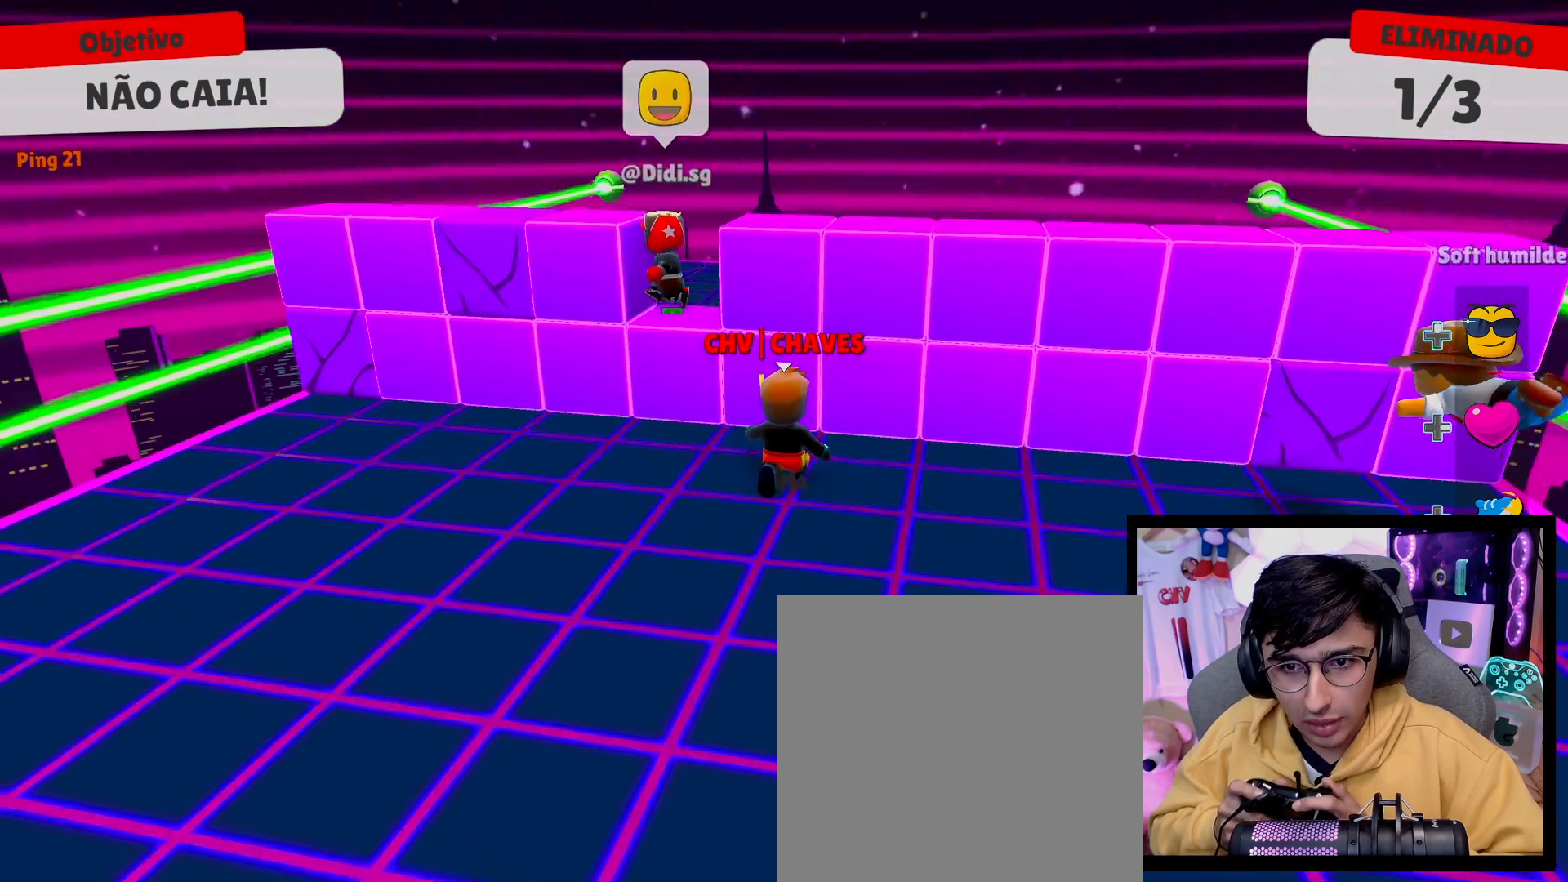
{"buttons": [], "left_stick": "up", "right_stick": "right", "events": [[33, "right_stick", "down"], [167, "right_stick", "center"], [417, "left_stick", "up"], [467, "right_stick", "right"]]}
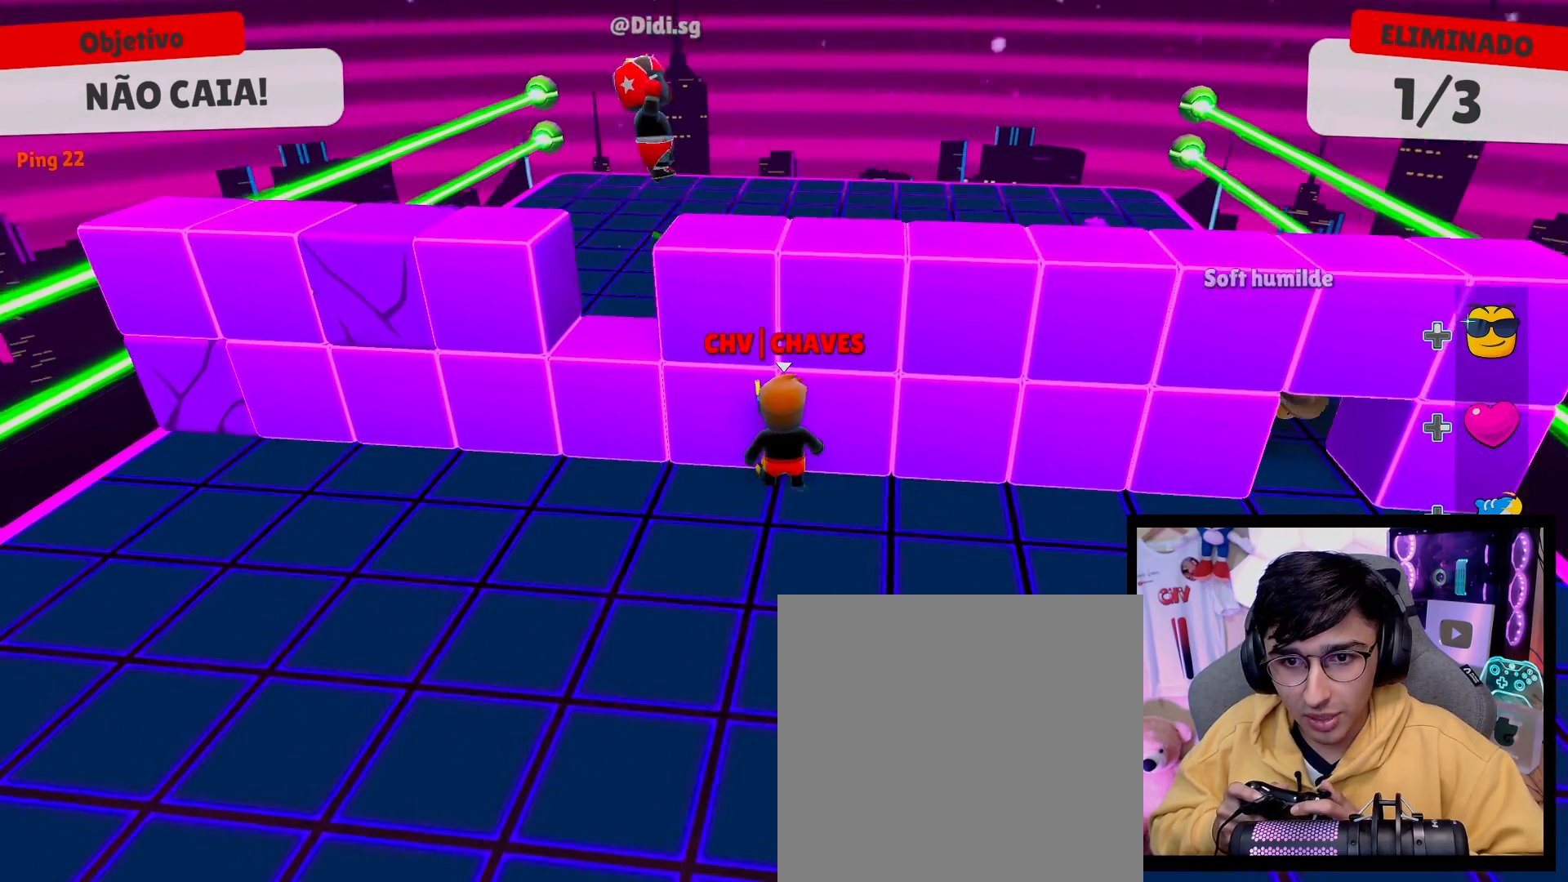
{"buttons": [], "left_stick": "up", "right_stick": "center", "events": [[50, "left_stick", "center"], [67, "right_stick", "center"], [383, "left_stick", "up"]]}
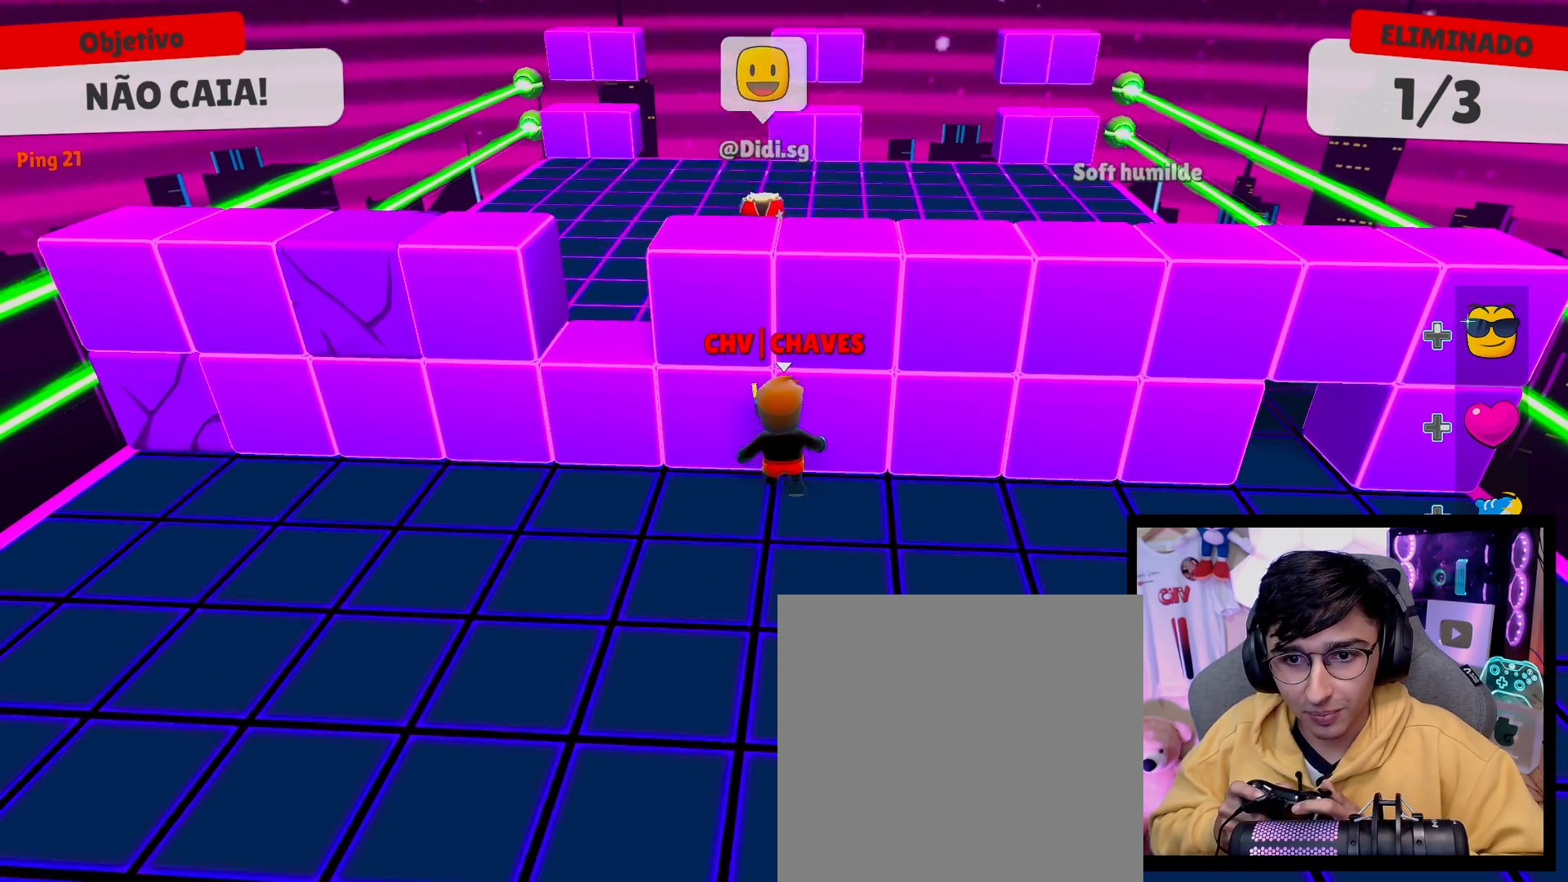
{"buttons": [], "left_stick": "up", "right_stick": "center", "events": []}
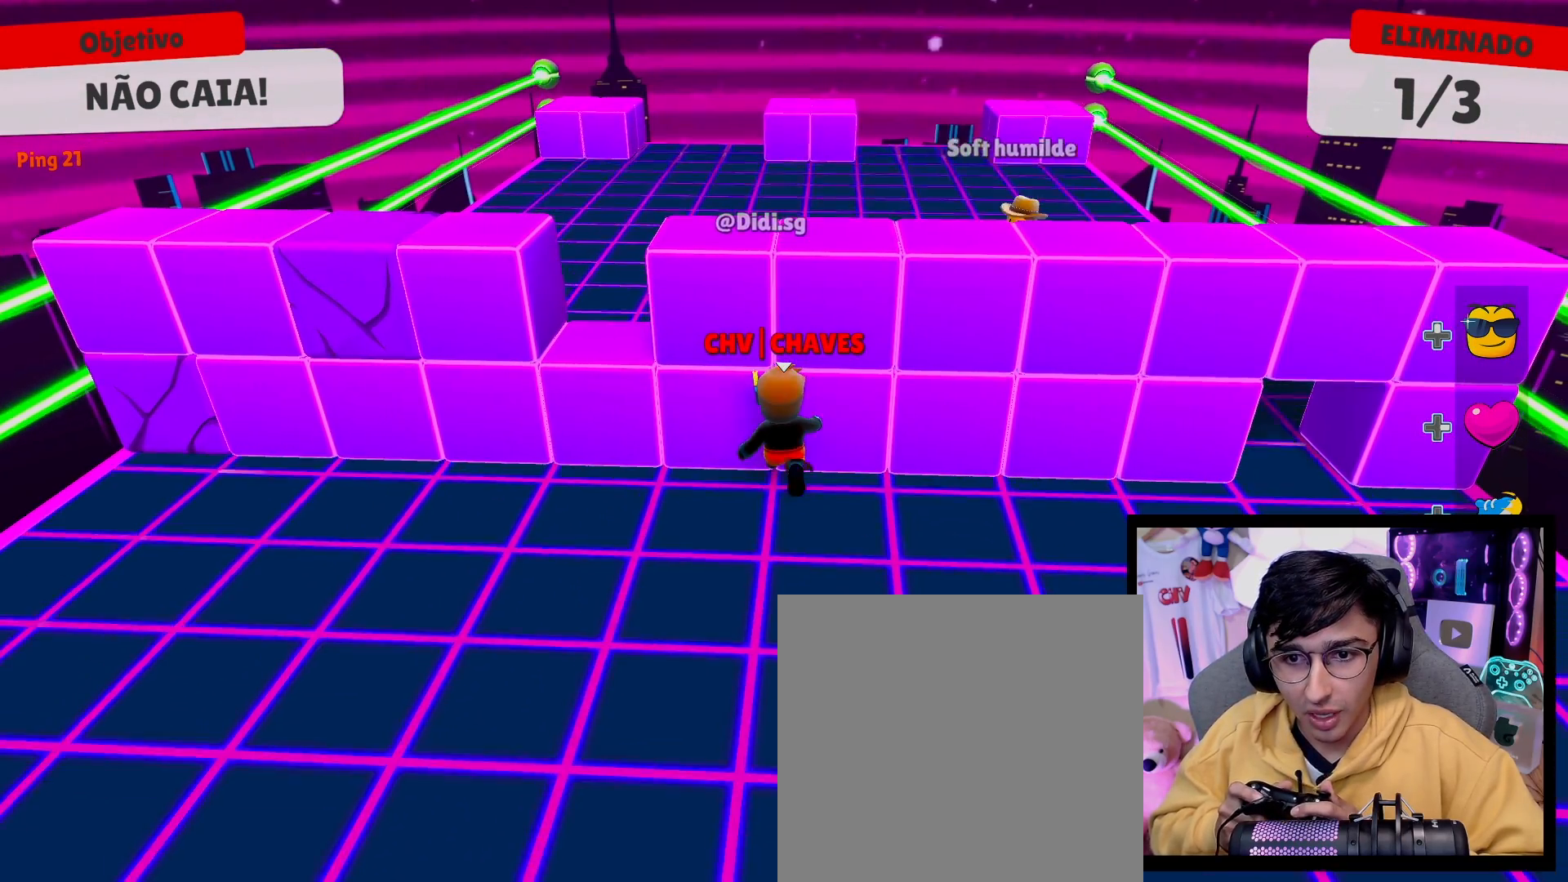
{"buttons": [], "left_stick": "up", "right_stick": "center", "events": []}
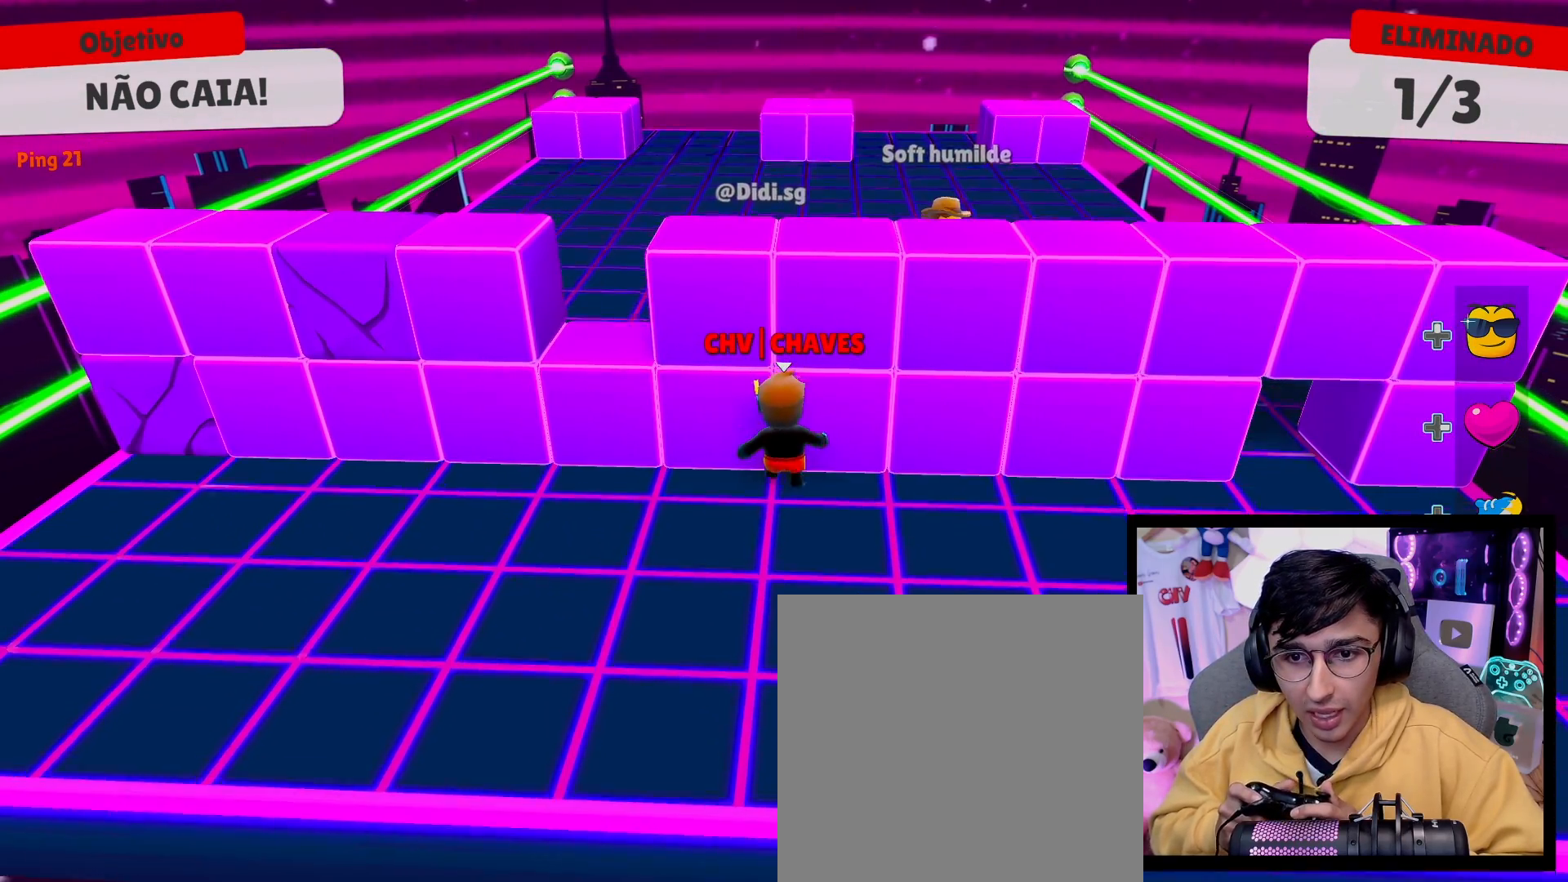
{"buttons": [], "left_stick": "up", "right_stick": "center", "events": []}
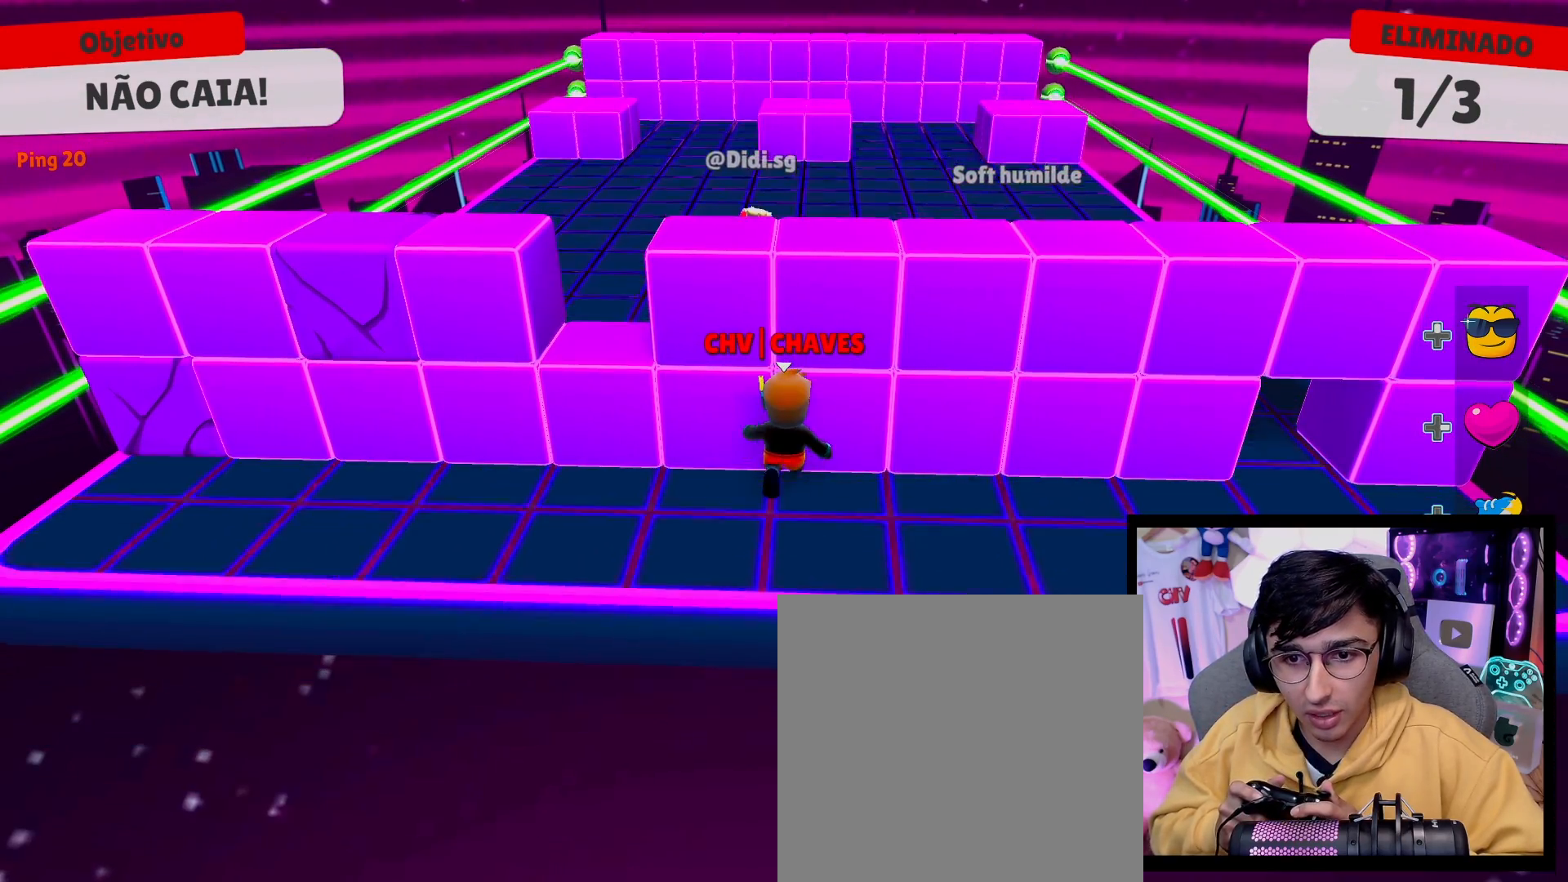
{"buttons": [], "left_stick": "up", "right_stick": "center", "events": []}
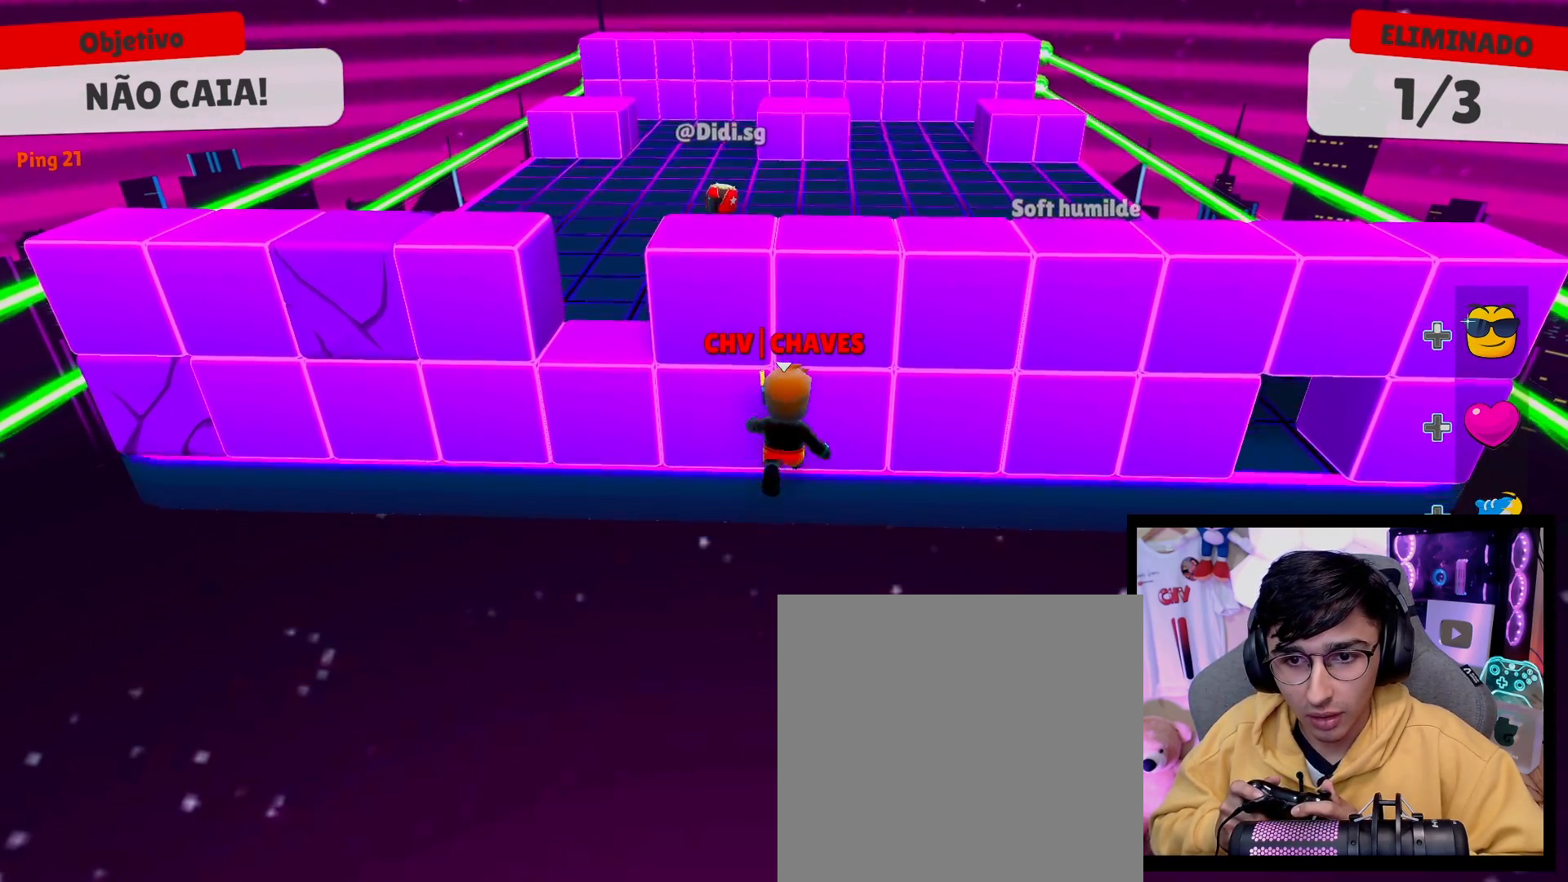
{"buttons": [], "left_stick": "up", "right_stick": "center", "events": [[17, "A", "down"], [233, "A", "up"]]}
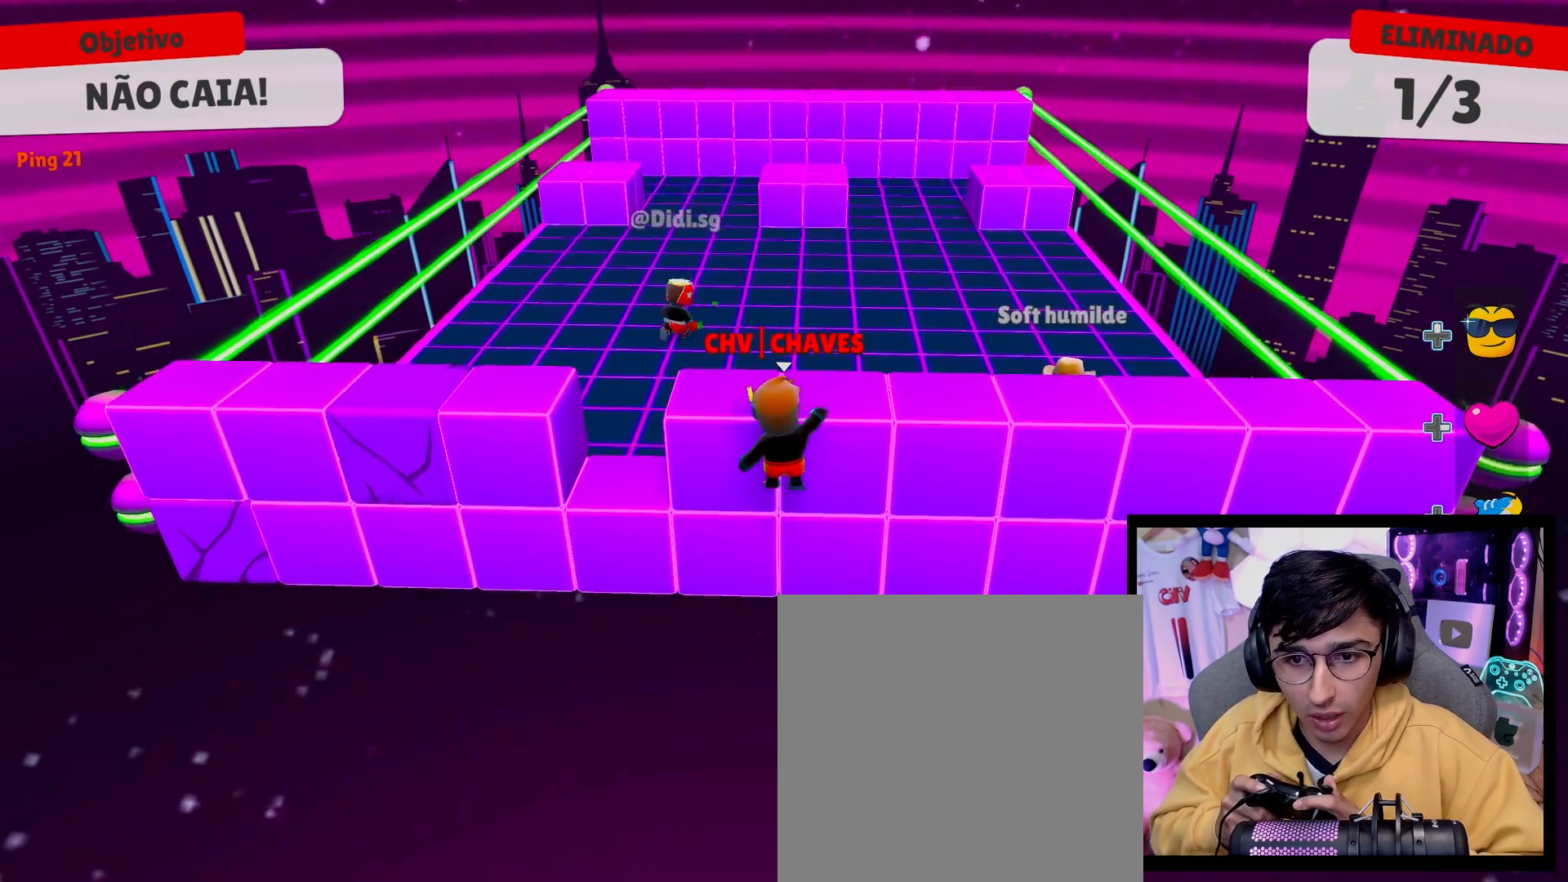
{"buttons": ["A"], "left_stick": "up", "right_stick": "center", "events": [[217, "A", "down"]]}
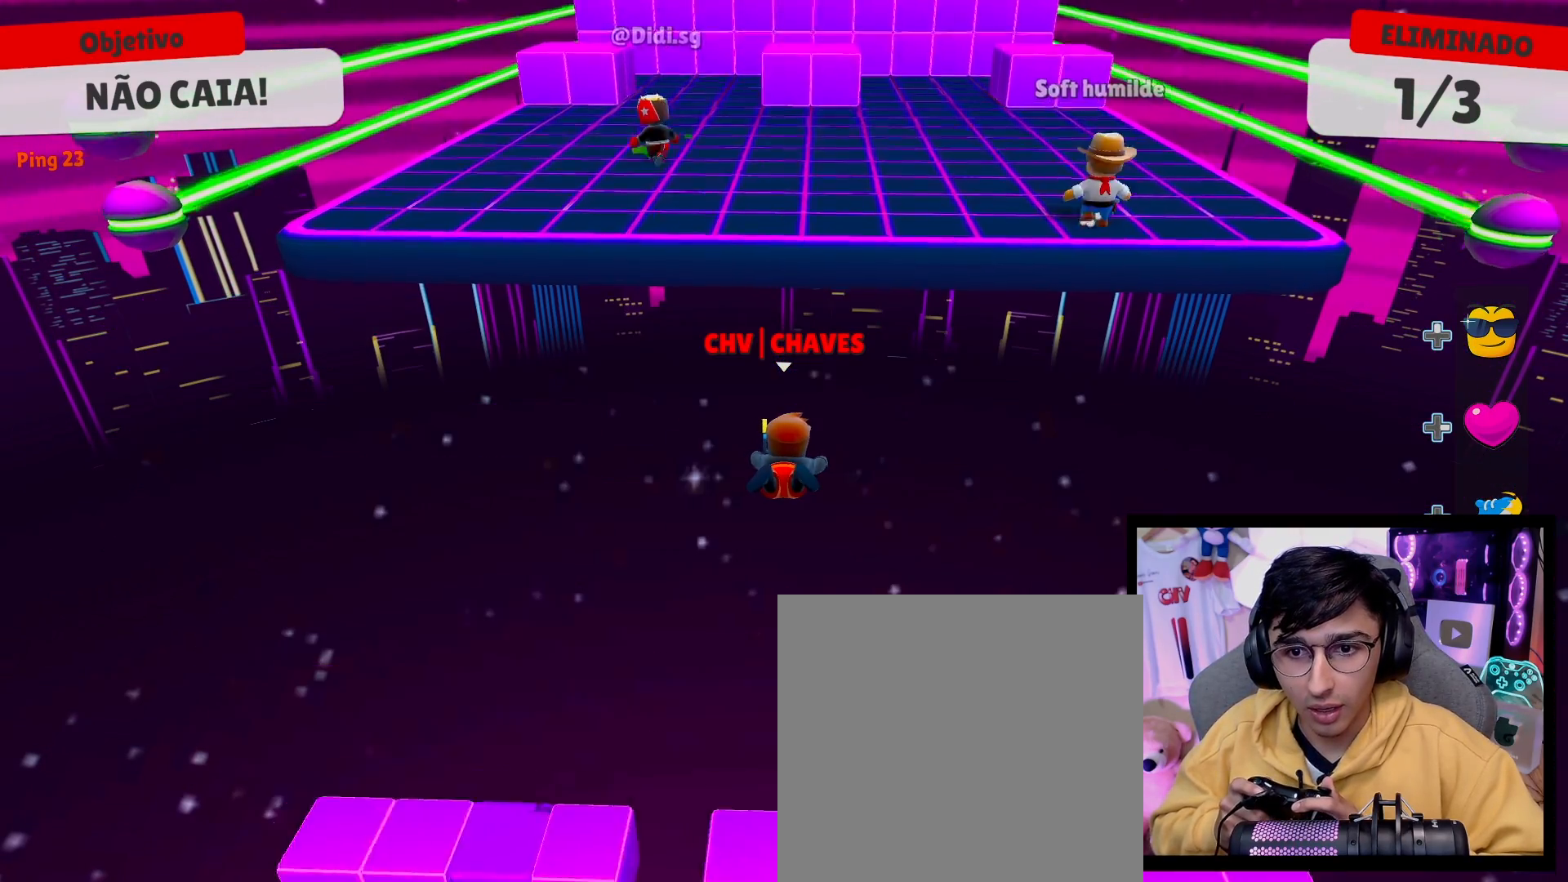
{"buttons": [], "left_stick": "center", "right_stick": "center", "events": [[33, "A", "up"], [417, "left_stick", "center"]]}